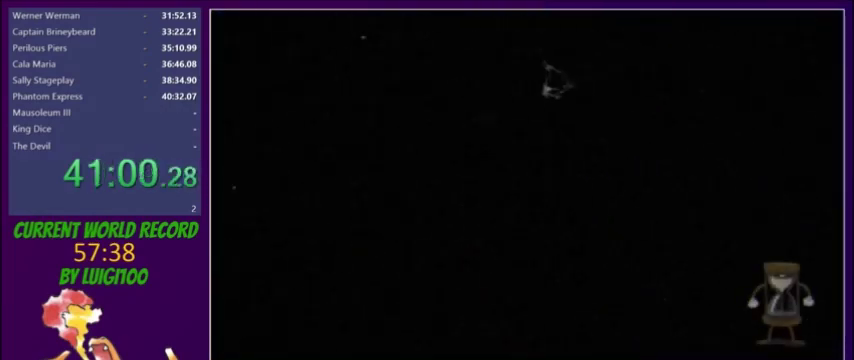
Gameplay with a controller (Xbox layout); each line is a JSON object with the inputs held at the frame after it. "events" lists button and stick changes between this image and that frame as [ms after this image, input, new state], when the widget could be followed in between. Not read: L3 R3 left_stick right_stick.
{"buttons": [], "events": [[34, "A", "up"]]}
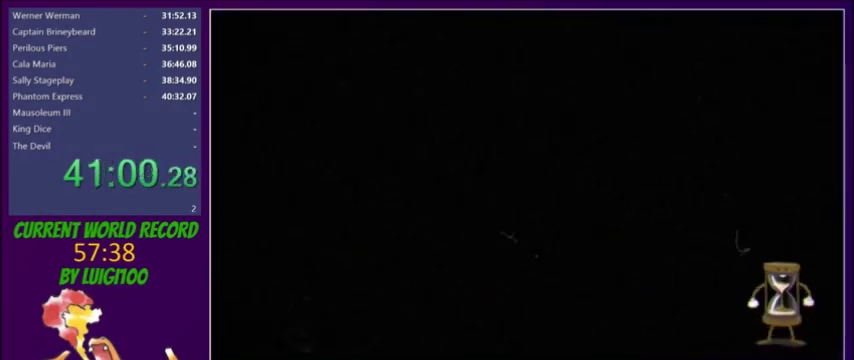
{"buttons": [], "events": []}
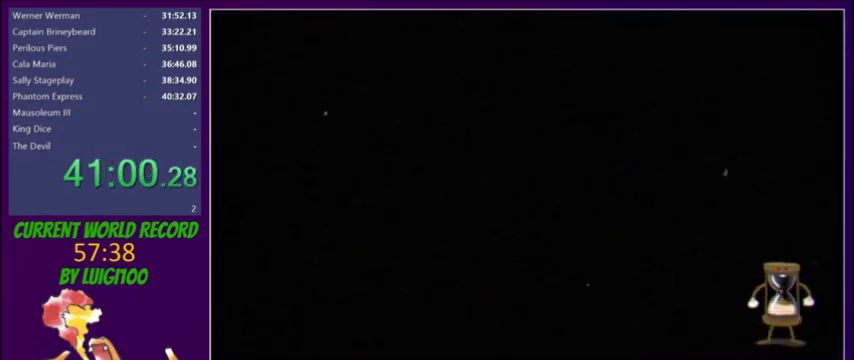
{"buttons": [], "events": []}
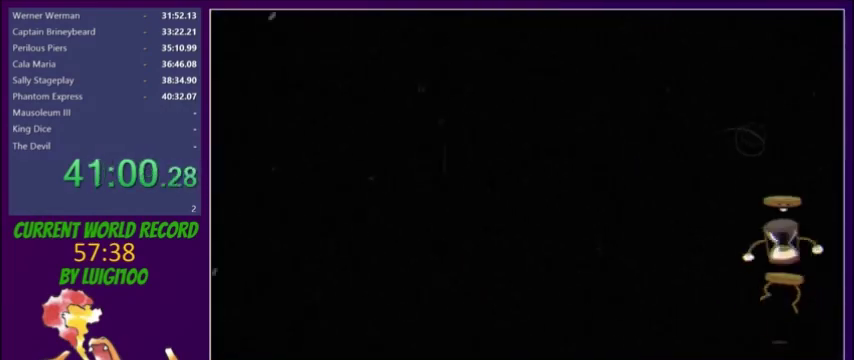
{"buttons": [], "events": []}
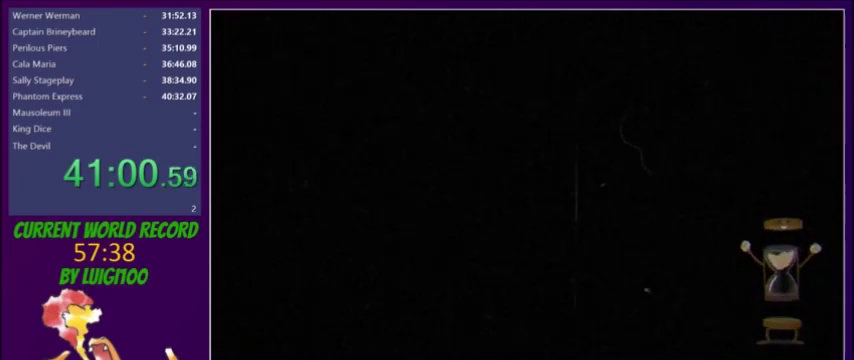
{"buttons": ["DPAD_UP", "DPAD_RIGHT"], "events": [[267, "DPAD_RIGHT", "down"], [267, "DPAD_UP", "down"]]}
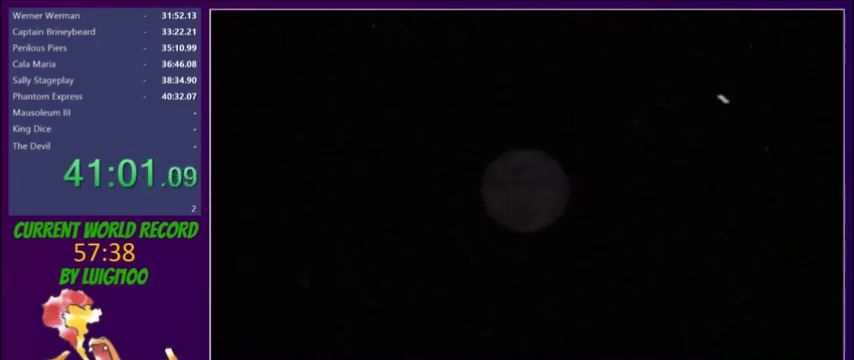
{"buttons": ["DPAD_UP", "DPAD_RIGHT"], "events": []}
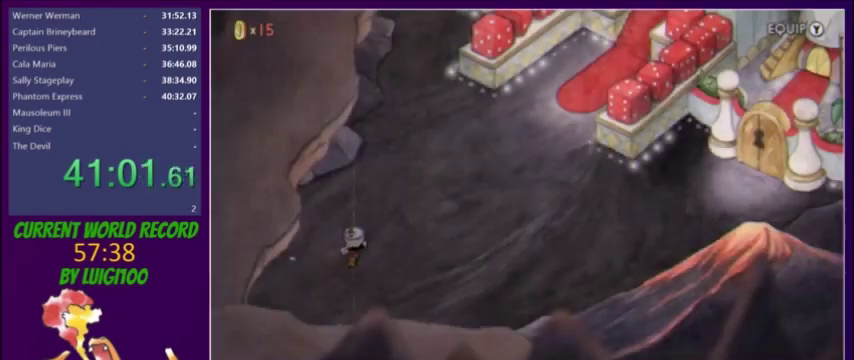
{"buttons": ["DPAD_UP"], "events": [[334, "DPAD_RIGHT", "up"]]}
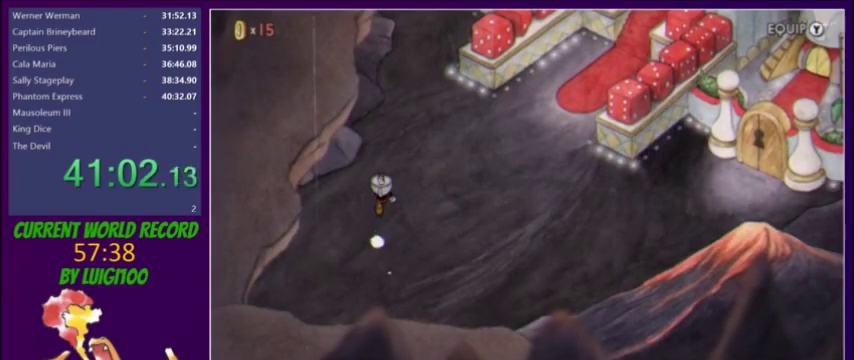
{"buttons": ["DPAD_UP", "DPAD_RIGHT"], "events": [[434, "DPAD_RIGHT", "down"]]}
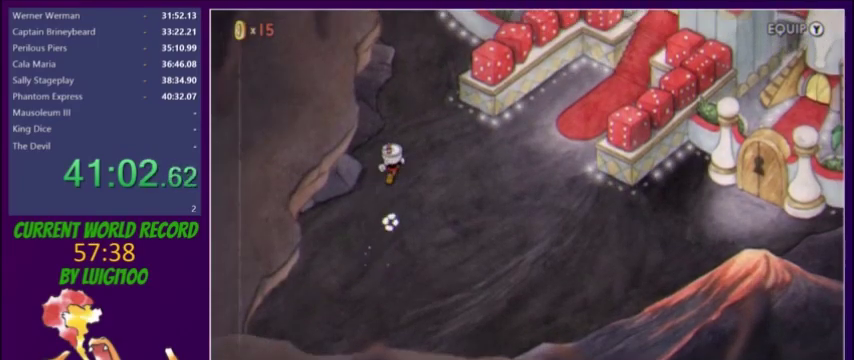
{"buttons": ["DPAD_UP", "DPAD_RIGHT"], "events": [[167, "DPAD_RIGHT", "up"], [367, "DPAD_RIGHT", "down"]]}
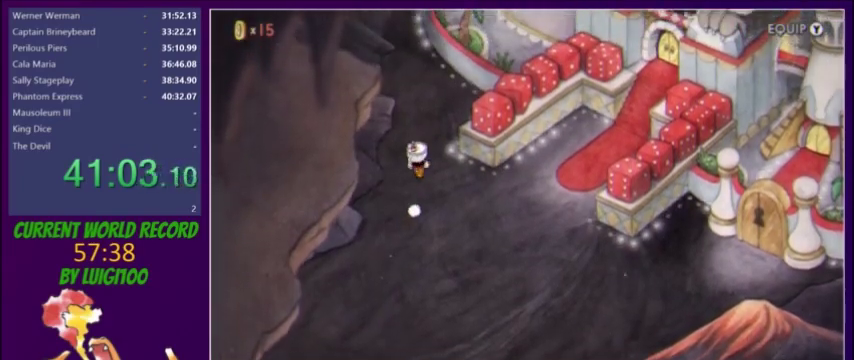
{"buttons": ["DPAD_RIGHT"], "events": [[367, "DPAD_UP", "up"]]}
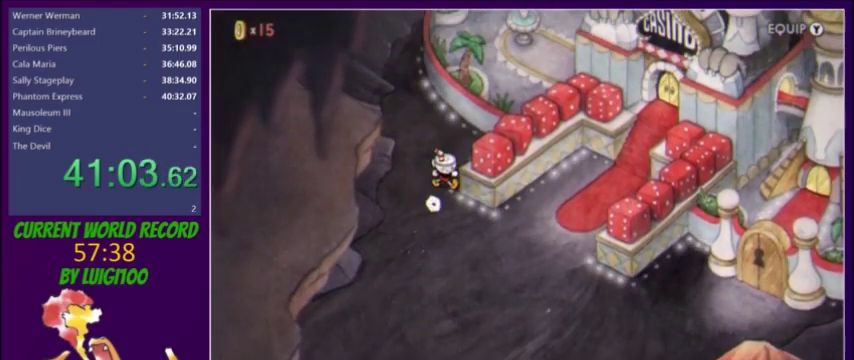
{"buttons": ["A", "B", "DPAD_RIGHT"], "events": [[134, "DPAD_RIGHT", "up"], [134, "DPAD_UP", "down"], [201, "DPAD_RIGHT", "down"], [301, "DPAD_UP", "up"], [367, "A", "down"], [367, "B", "down"], [434, "A", "up"], [434, "B", "up"], [501, "A", "down"], [501, "B", "down"]]}
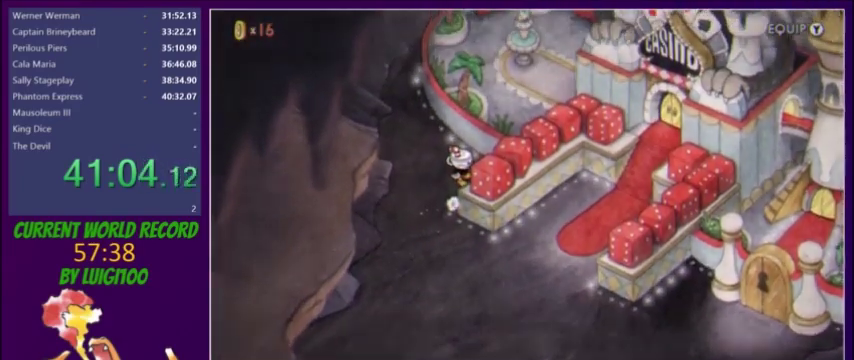
{"buttons": [], "events": [[67, "A", "up"], [67, "B", "up"], [133, "DPAD_RIGHT", "up"], [434, "A", "down"], [434, "B", "down"], [500, "A", "up"], [500, "B", "up"]]}
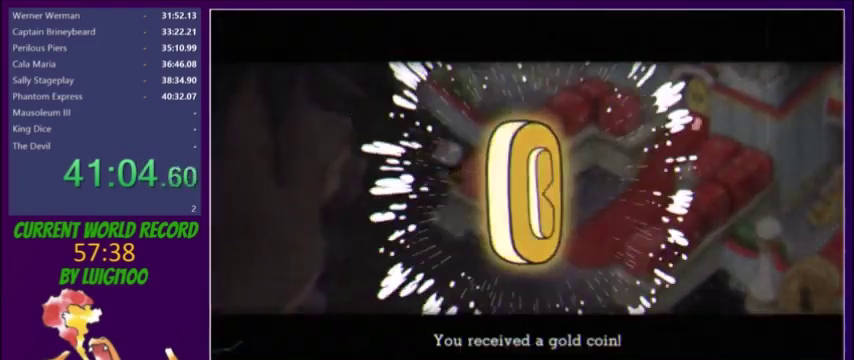
{"buttons": [], "events": [[201, "B", "down"], [301, "A", "down"], [367, "A", "up"], [367, "B", "up"]]}
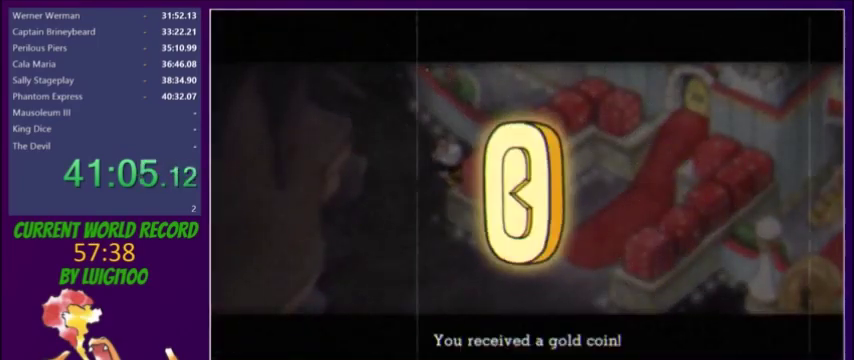
{"buttons": ["A", "B"], "events": [[33, "A", "down"], [67, "B", "down"], [100, "A", "up"], [100, "B", "up"], [167, "B", "down"], [200, "B", "up"], [267, "A", "down"], [300, "B", "down"], [334, "A", "up"], [334, "B", "up"], [400, "B", "down"], [434, "B", "up"], [500, "A", "down"], [500, "B", "down"]]}
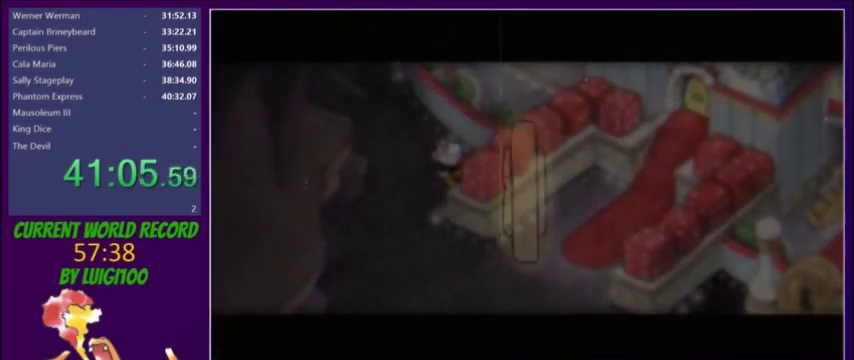
{"buttons": [], "events": [[34, "A", "up"], [34, "B", "up"], [100, "B", "down"], [134, "B", "up"], [201, "B", "down"], [234, "B", "up"], [301, "A", "down"], [301, "B", "down"], [334, "A", "up"], [334, "B", "up"], [434, "A", "down"], [434, "B", "down"], [468, "A", "up"], [468, "B", "up"]]}
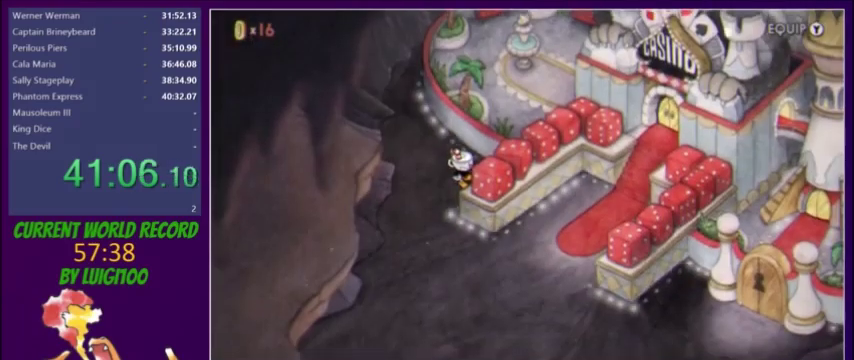
{"buttons": ["DPAD_DOWN"], "events": [[400, "DPAD_DOWN", "down"]]}
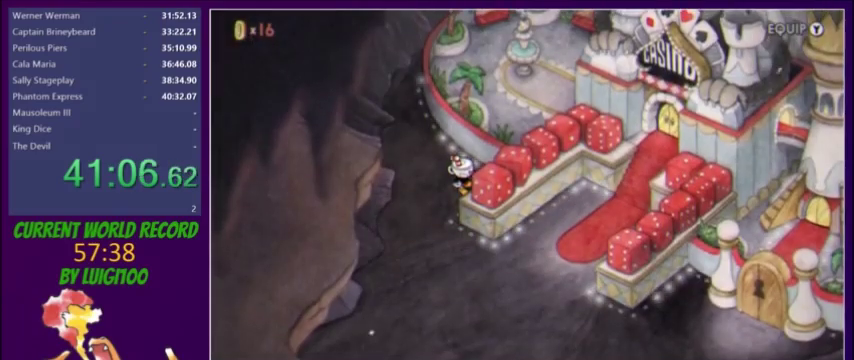
{"buttons": ["DPAD_DOWN", "DPAD_LEFT"], "events": [[67, "DPAD_LEFT", "down"]]}
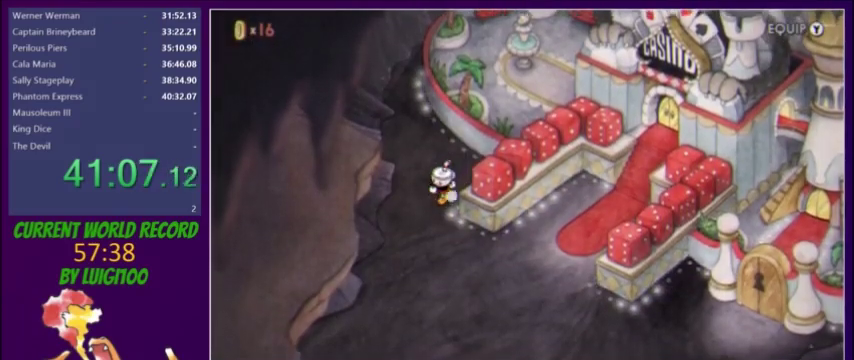
{"buttons": ["DPAD_DOWN", "DPAD_LEFT"], "events": [[33, "DPAD_LEFT", "up"], [367, "DPAD_LEFT", "down"]]}
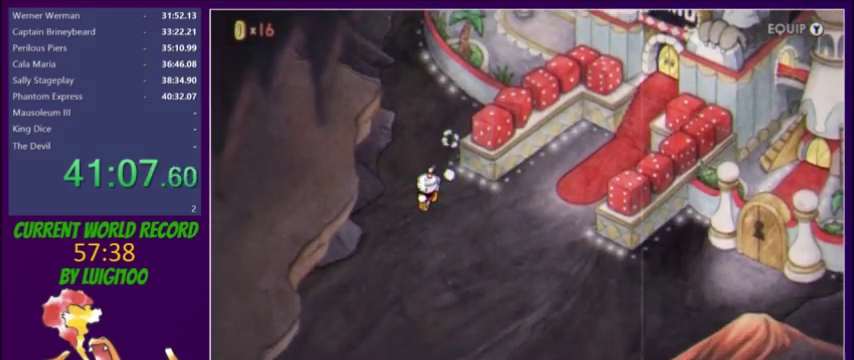
{"buttons": ["DPAD_DOWN", "DPAD_LEFT"], "events": [[34, "DPAD_LEFT", "up"], [167, "DPAD_LEFT", "down"]]}
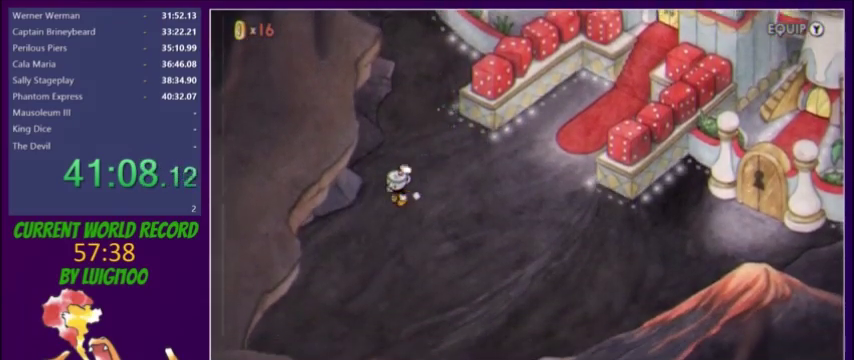
{"buttons": ["DPAD_DOWN", "DPAD_LEFT"], "events": []}
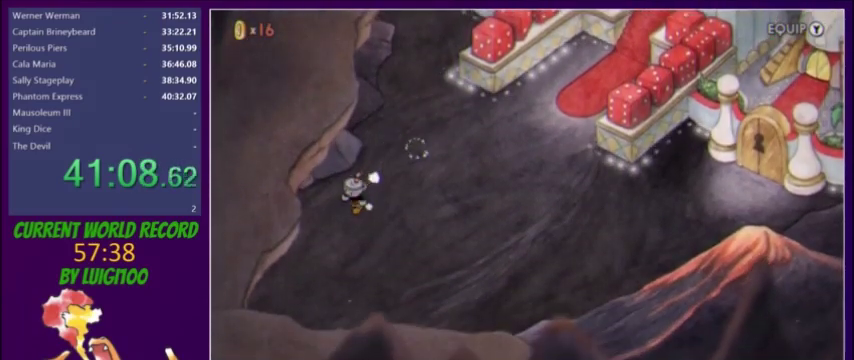
{"buttons": ["DPAD_DOWN", "DPAD_LEFT"], "events": [[234, "DPAD_LEFT", "up"], [367, "DPAD_LEFT", "down"], [434, "A", "down"], [501, "A", "up"]]}
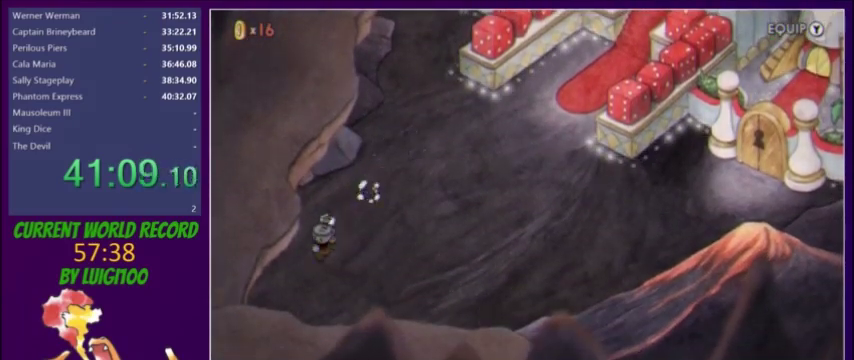
{"buttons": ["A"], "events": [[67, "A", "down"], [133, "A", "up"], [200, "A", "down"], [267, "A", "up"], [400, "DPAD_DOWN", "up"], [400, "DPAD_LEFT", "up"], [434, "A", "down"]]}
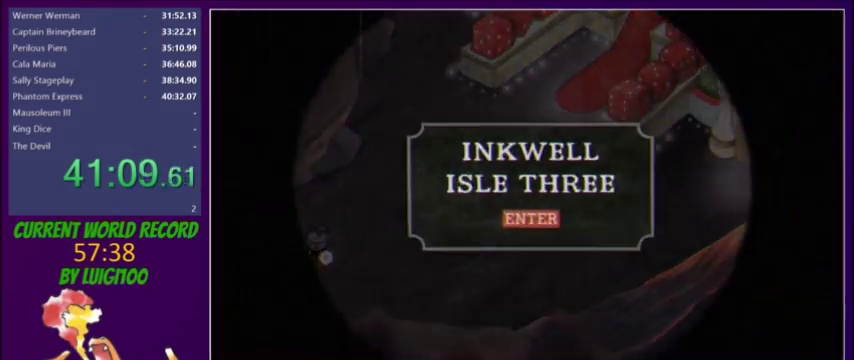
{"buttons": [], "events": [[100, "A", "up"], [167, "A", "down"], [301, "A", "up"]]}
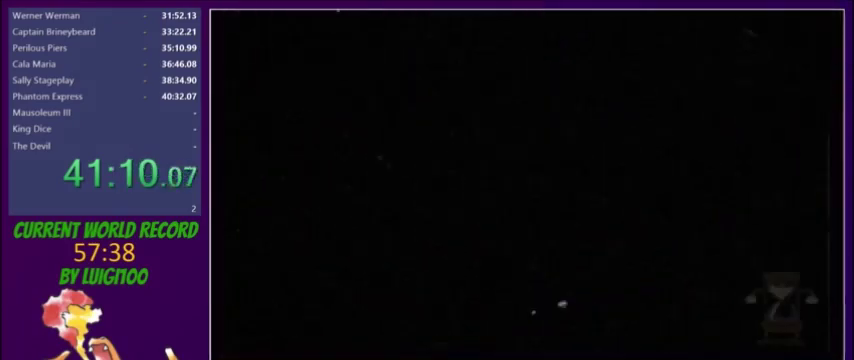
{"buttons": [], "events": []}